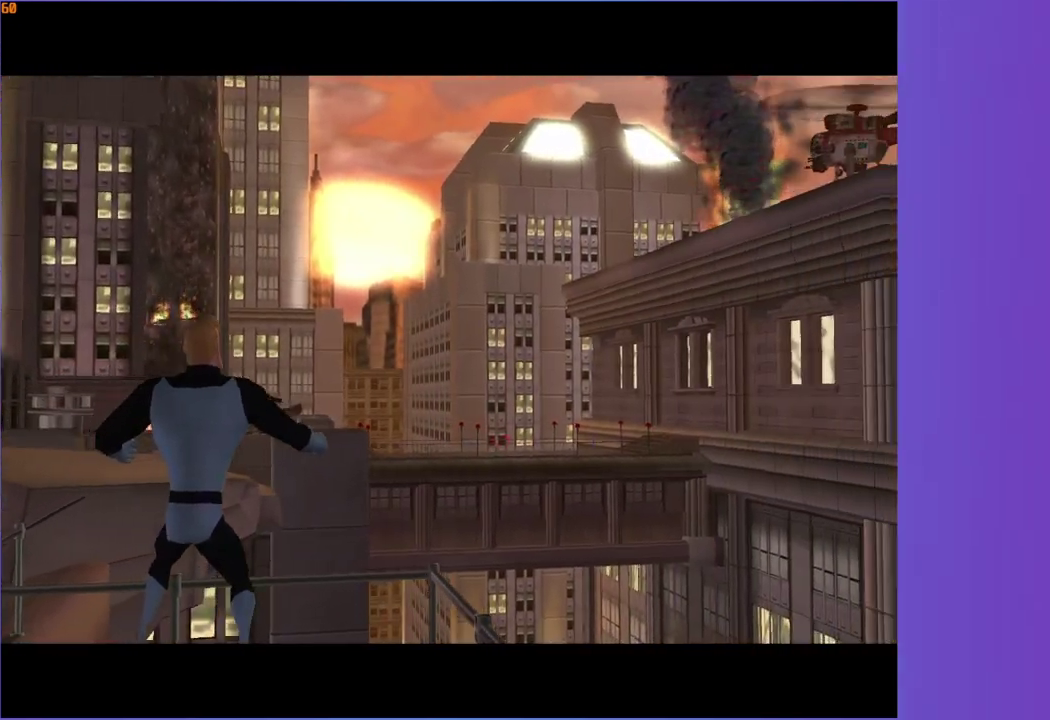
Gameplay with a controller (Xbox layout); each line is a JSON object with the inputs held at the frame after it. "events" lists button and stick changes between this image and that frame as [ms after this image, input, new state], when the widget could be followed in between. This overlay highlights the sticks when they move; stick clicks (L3 R3) are not distinguishable. Not read: L3 R3.
{"buttons": [], "left_stick": "up-left", "right_stick": "right", "events": [[17, "left_stick", "left"], [283, "left_stick", "up-left"]]}
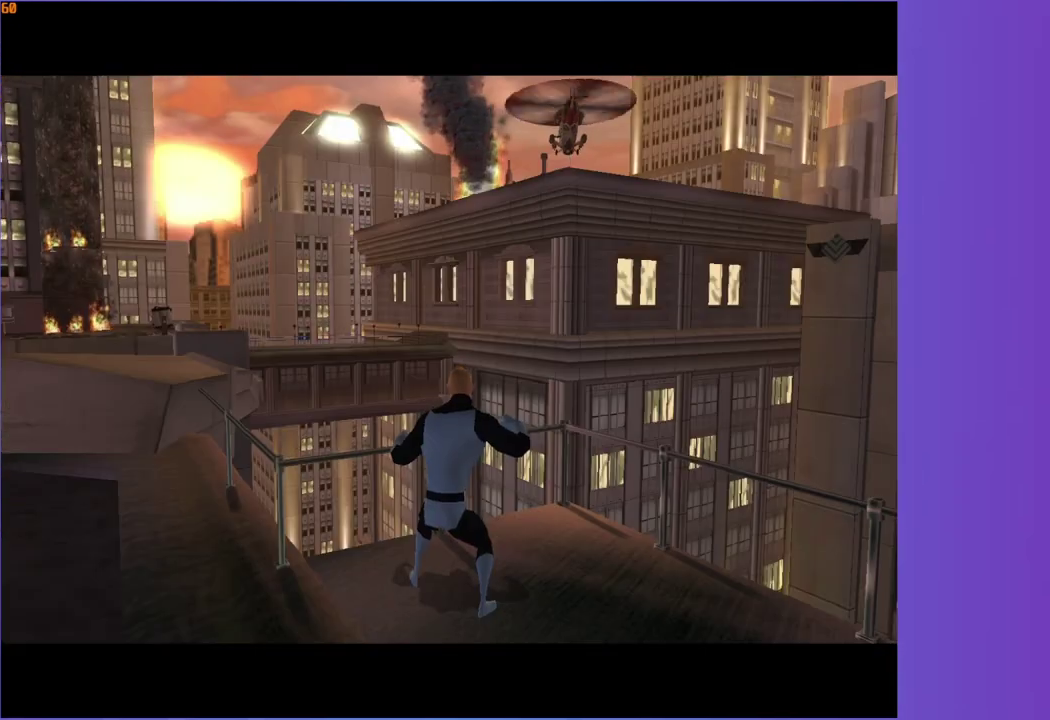
{"buttons": [], "left_stick": "up-left", "right_stick": "right", "events": []}
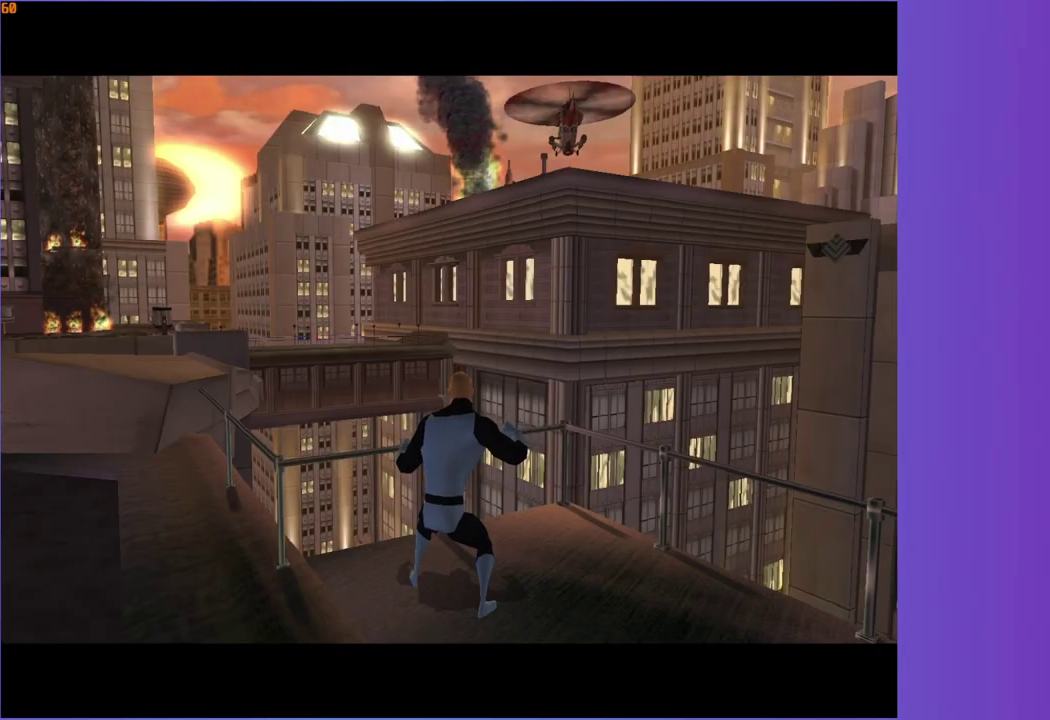
{"buttons": [], "left_stick": "up-left", "right_stick": "right", "events": []}
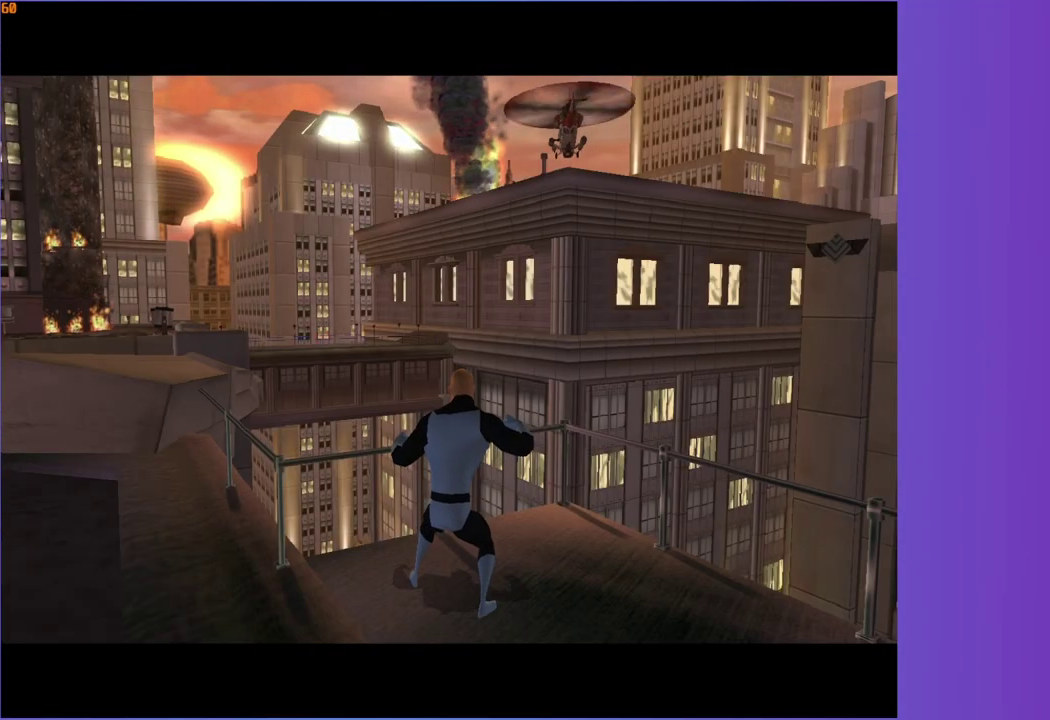
{"buttons": [], "left_stick": "up-left", "right_stick": "right", "events": []}
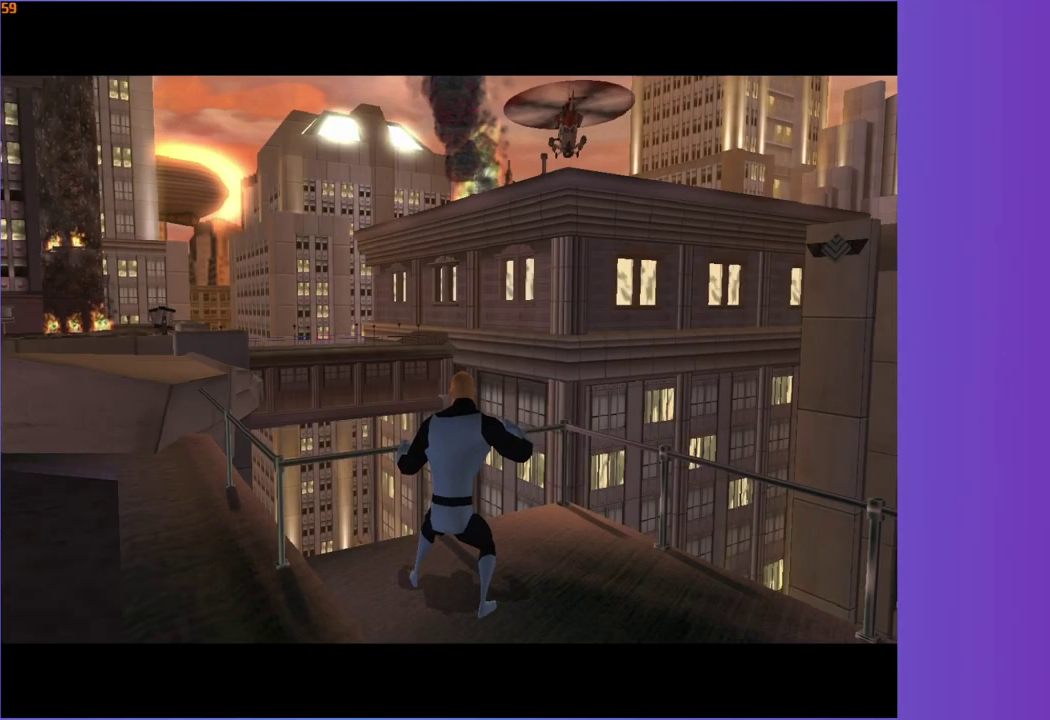
{"buttons": [], "left_stick": "up-left", "right_stick": "right", "events": []}
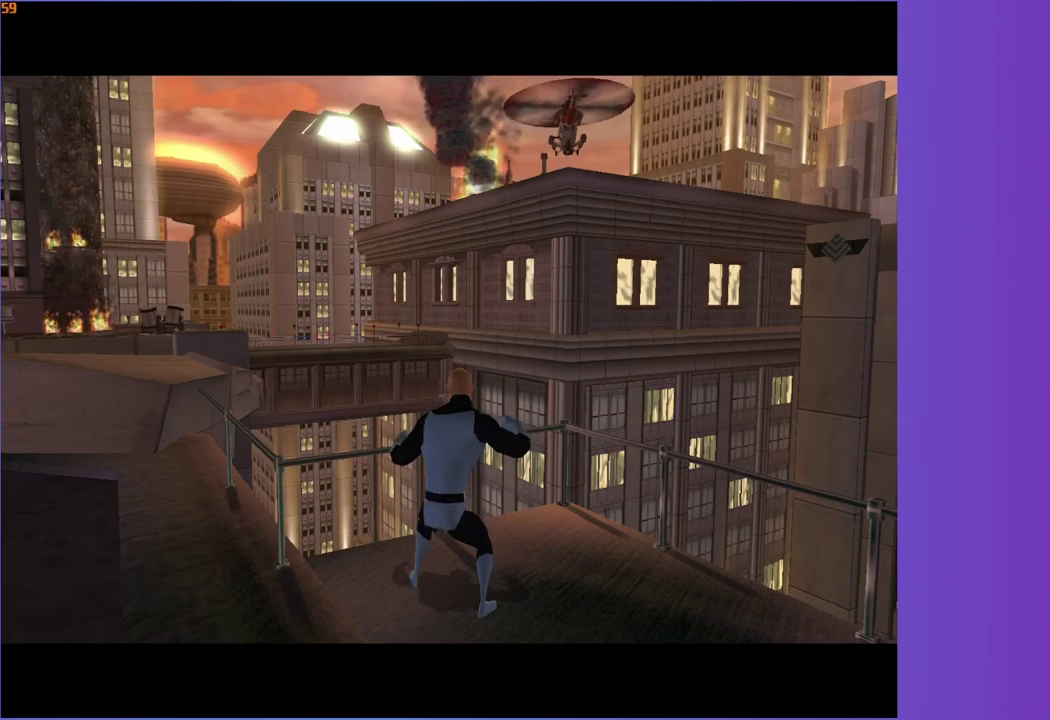
{"buttons": [], "left_stick": "up-left", "right_stick": "right", "events": []}
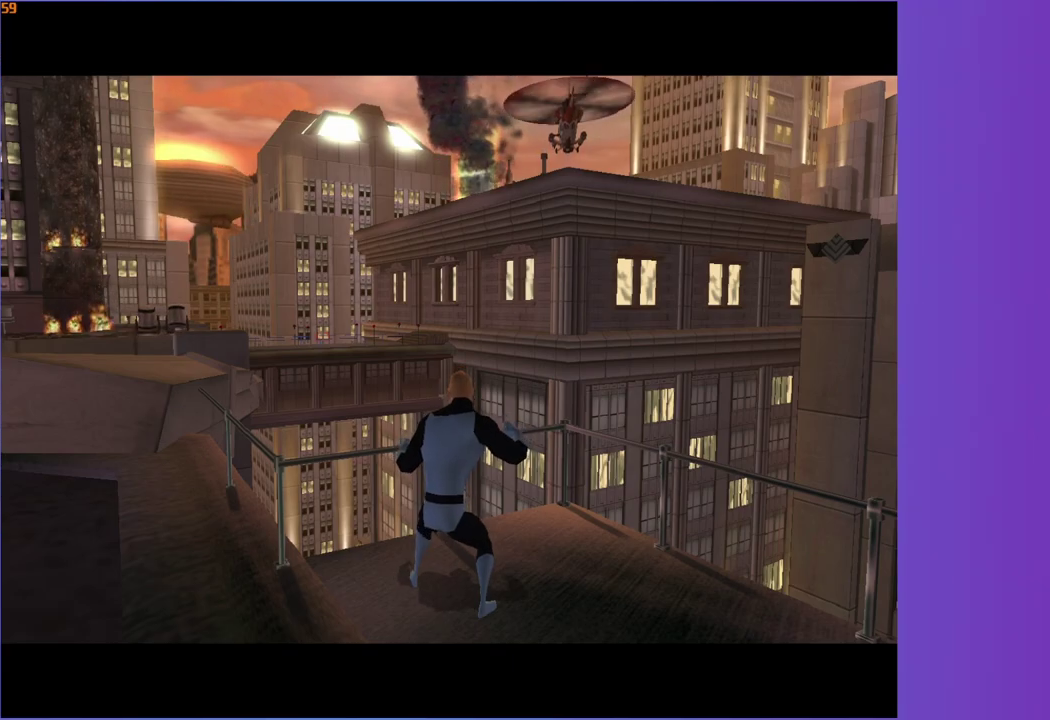
{"buttons": [], "left_stick": "up-left", "right_stick": "right", "events": []}
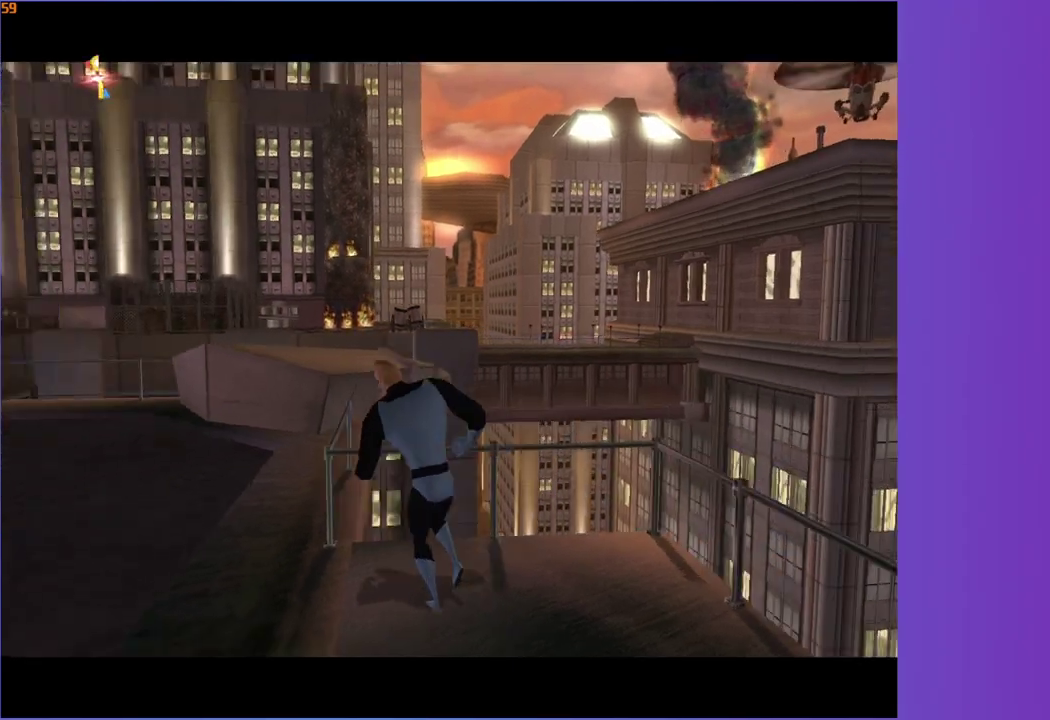
{"buttons": [], "left_stick": "up", "right_stick": "center", "events": [[150, "right_stick", "center"], [250, "R1", "down"], [267, "left_stick", "up"], [283, "A", "down"], [367, "A", "up"], [367, "R1", "up"]]}
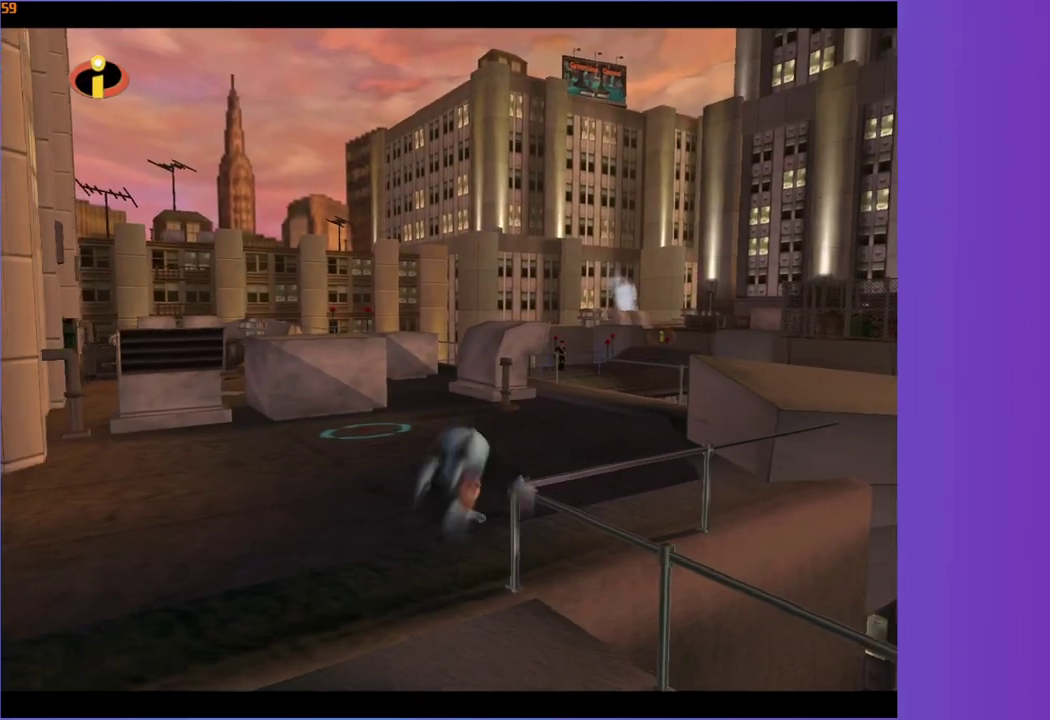
{"buttons": [], "left_stick": "up-left", "right_stick": "center", "events": [[233, "A", "down"], [250, "left_stick", "up-left"], [283, "A", "up"]]}
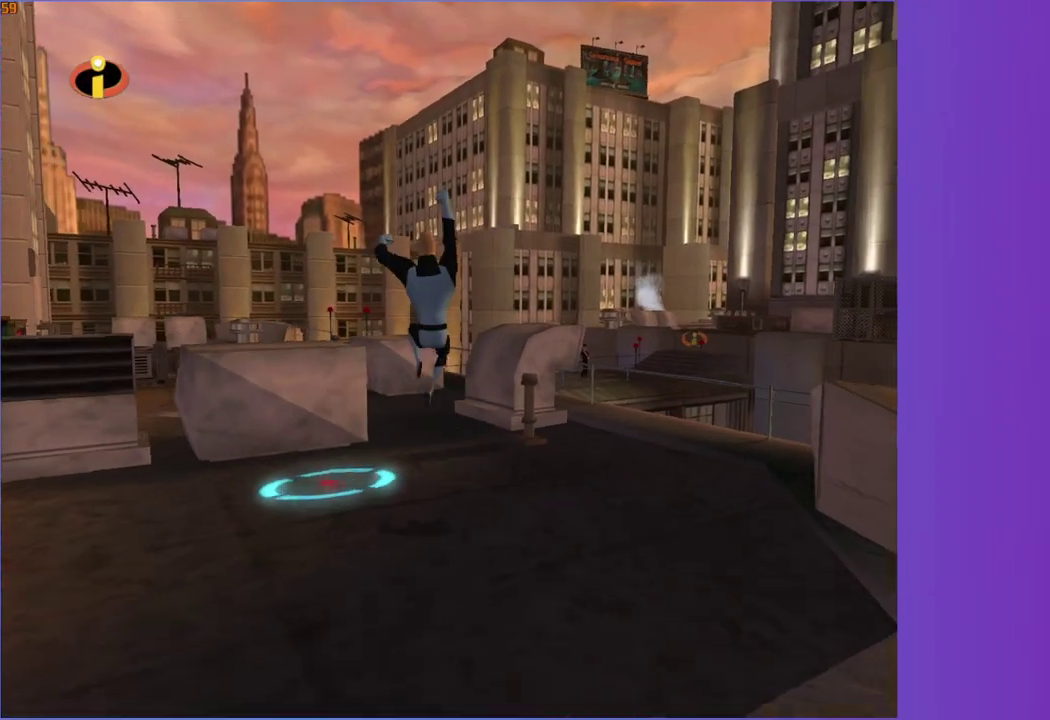
{"buttons": ["A", "R1"], "left_stick": "up", "right_stick": "center", "events": [[67, "left_stick", "up"], [417, "R1", "down"], [450, "A", "down"]]}
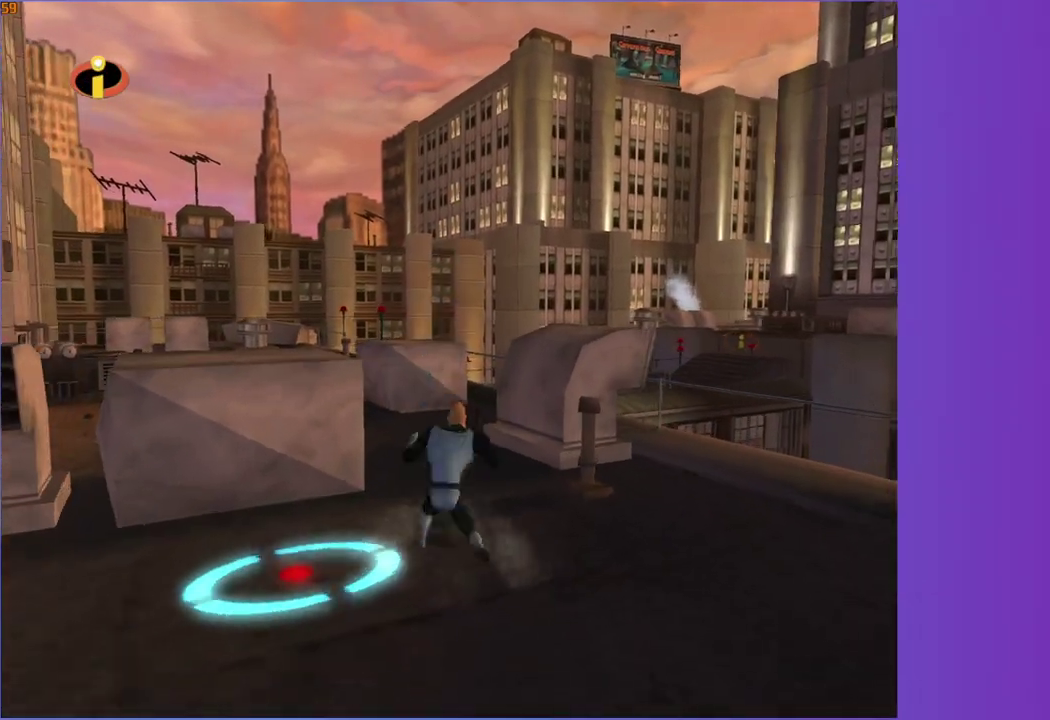
{"buttons": ["A"], "left_stick": "up-left", "right_stick": "center", "events": [[67, "A", "up"], [67, "R1", "up"], [233, "left_stick", "up-left"], [417, "A", "down"]]}
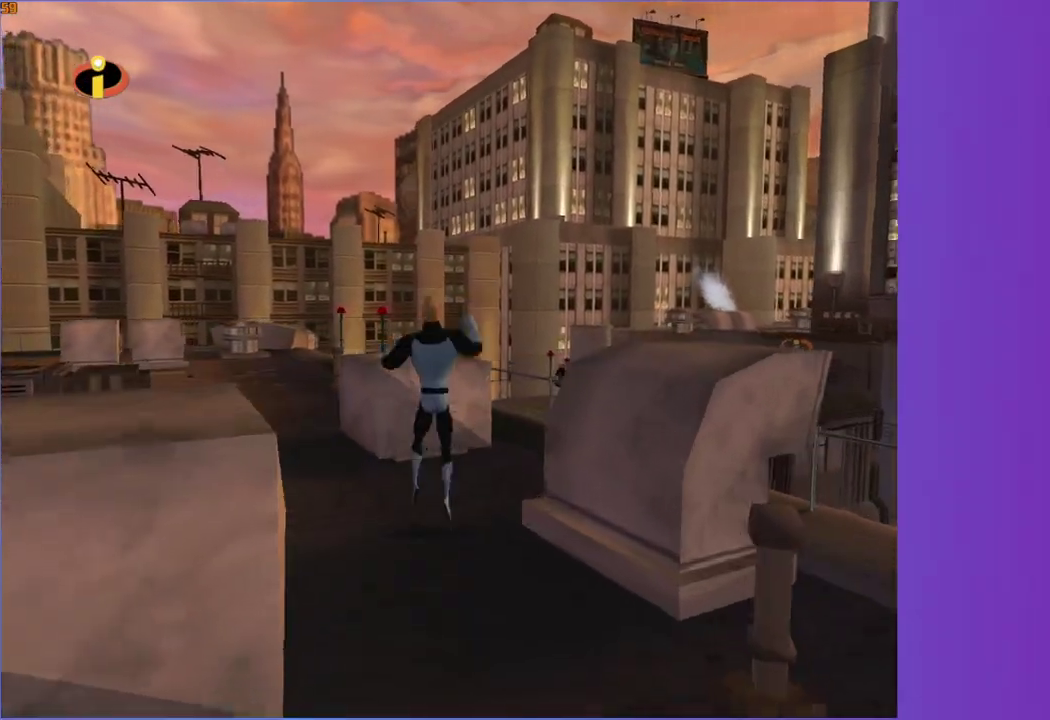
{"buttons": [], "left_stick": "up", "right_stick": "center", "events": [[83, "A", "up"], [333, "left_stick", "up"]]}
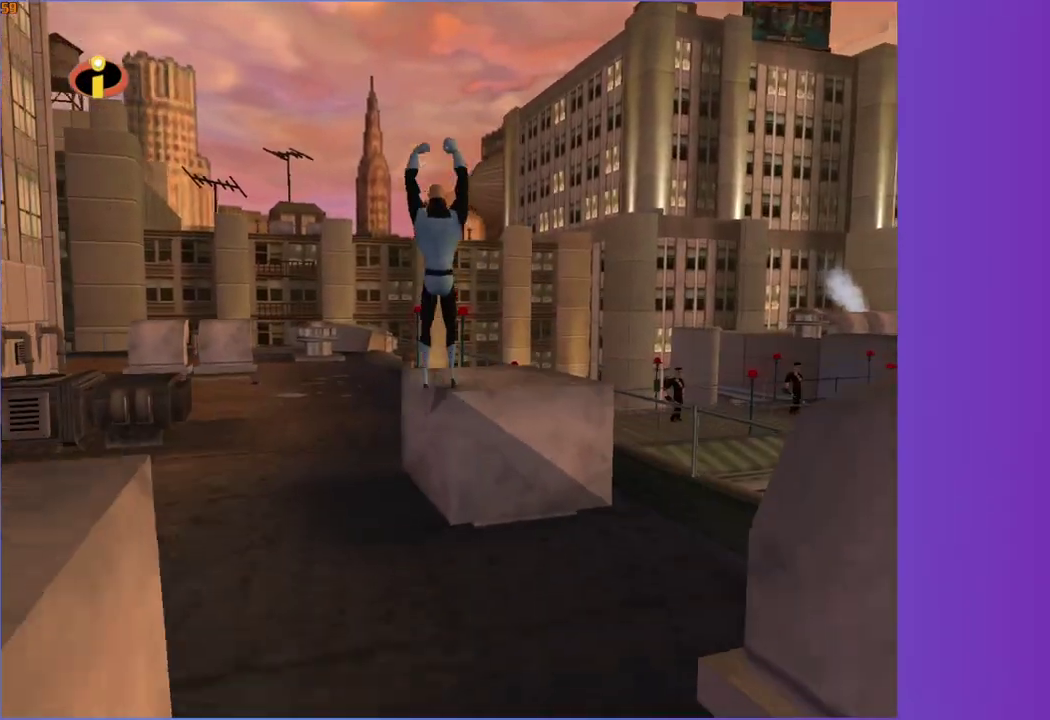
{"buttons": [], "left_stick": "up", "right_stick": "center", "events": [[133, "R1", "down"], [183, "A", "down"], [283, "R1", "up"], [300, "A", "up"]]}
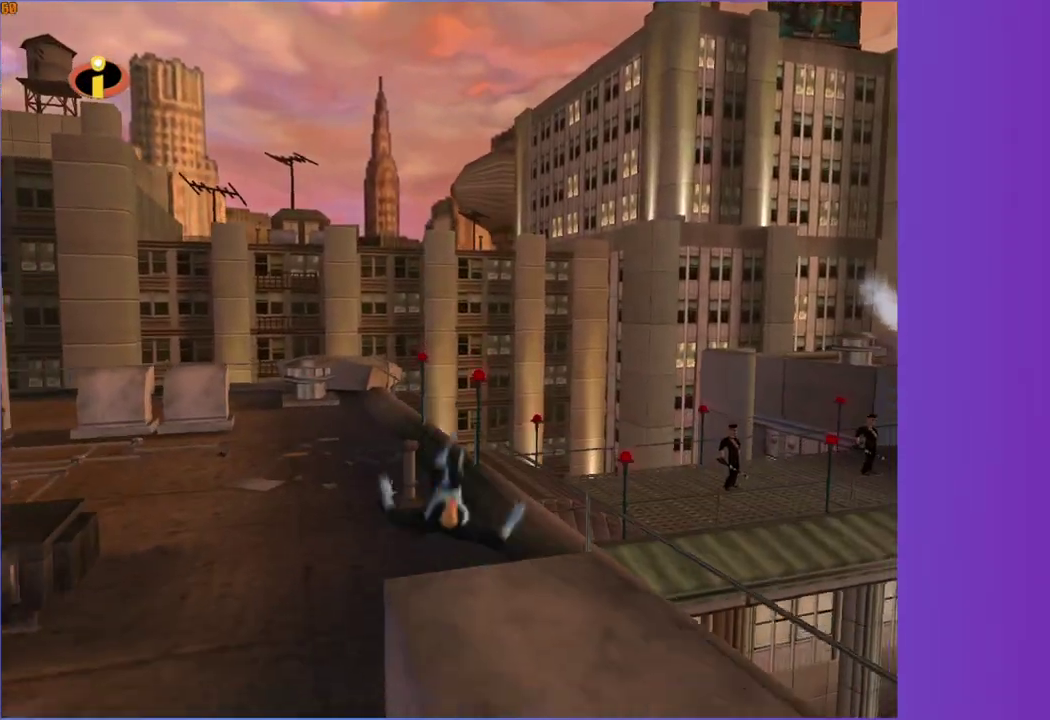
{"buttons": [], "left_stick": "up-right", "right_stick": "center", "events": [[150, "left_stick", "up-right"], [167, "A", "down"], [367, "A", "up"]]}
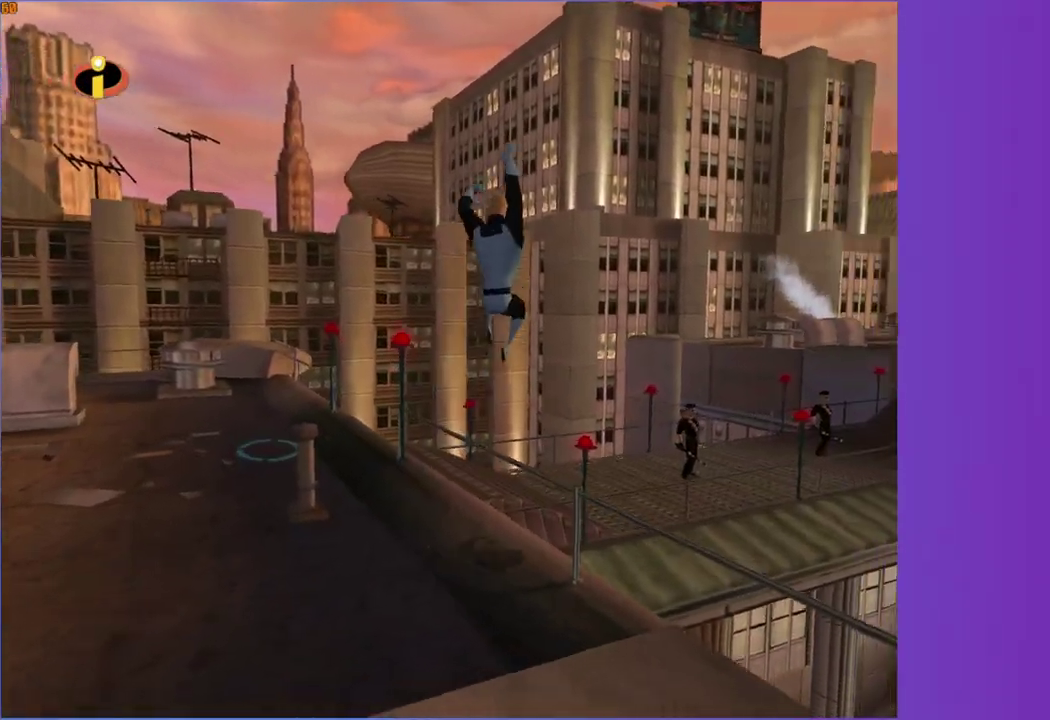
{"buttons": [], "left_stick": "up", "right_stick": "center", "events": [[50, "left_stick", "up"], [50, "right_stick", "left"], [200, "right_stick", "center"]]}
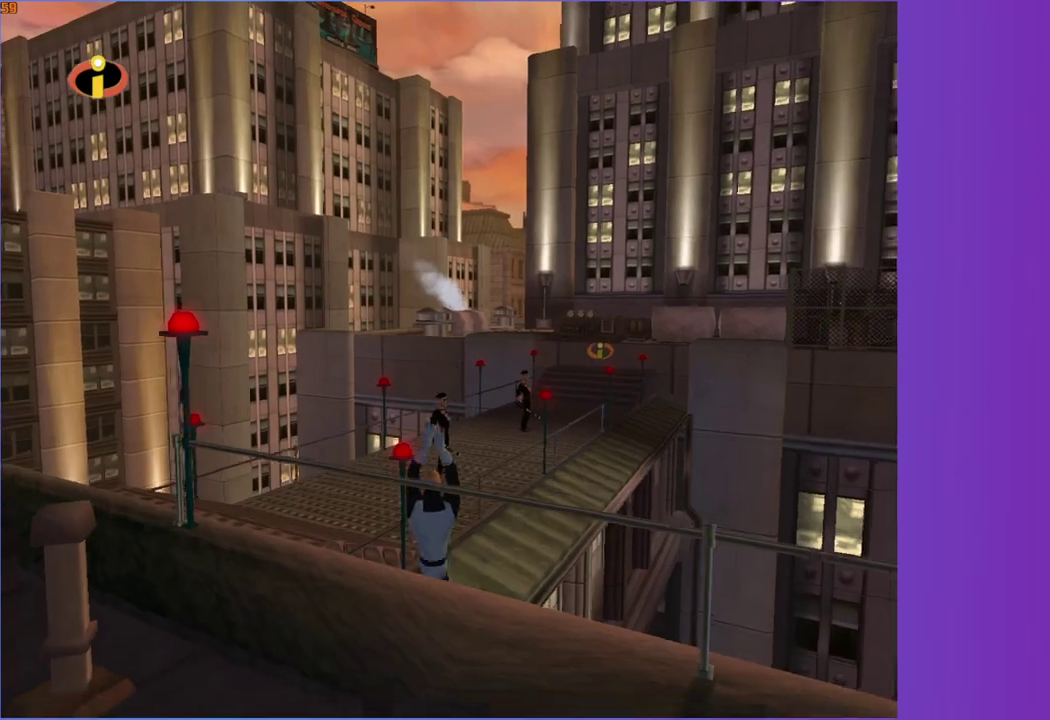
{"buttons": [], "left_stick": "up-right", "right_stick": "center", "events": [[233, "R1", "down"], [250, "left_stick", "up-right"], [267, "A", "down"], [367, "R1", "up"], [383, "A", "up"]]}
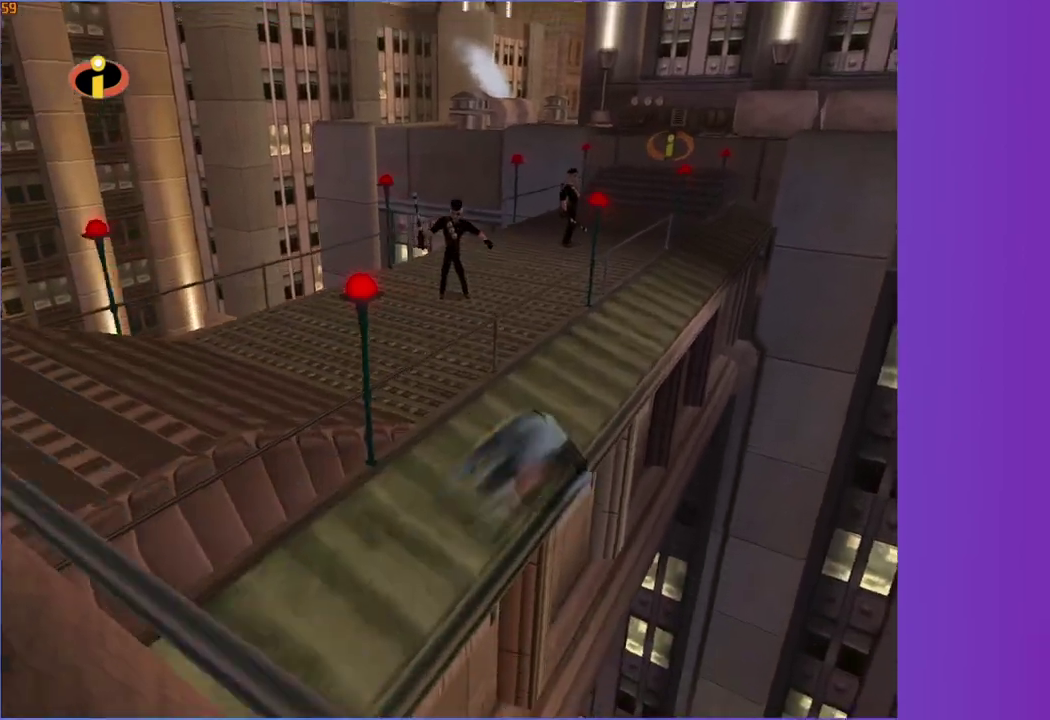
{"buttons": [], "left_stick": "up-right", "right_stick": "center", "events": [[167, "A", "down"], [250, "A", "up"], [283, "left_stick", "up"], [500, "left_stick", "up-right"]]}
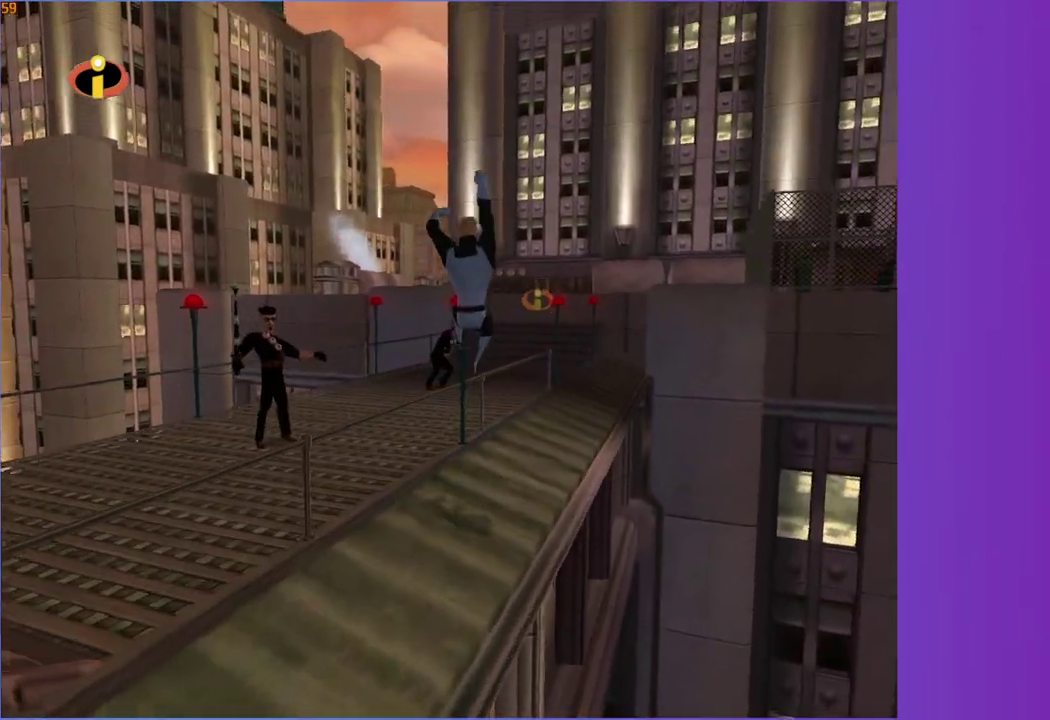
{"buttons": ["A", "R1"], "left_stick": "up-right", "right_stick": "center", "events": [[217, "left_stick", "up"], [417, "R1", "down"], [450, "A", "down"], [500, "left_stick", "up-right"]]}
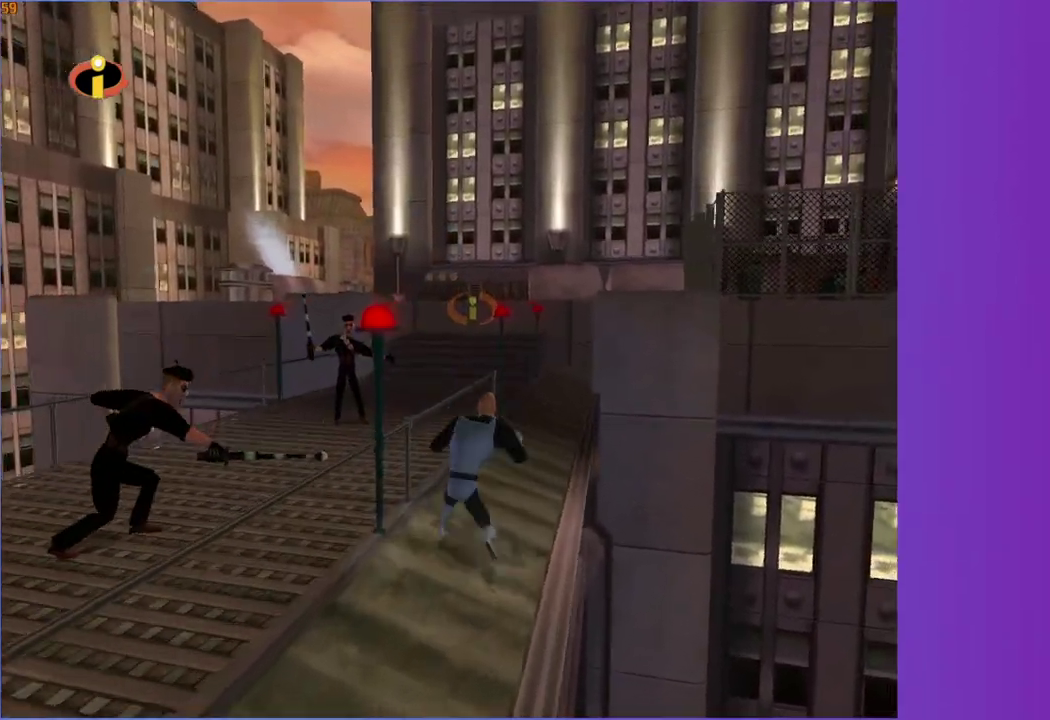
{"buttons": [], "left_stick": "up-right", "right_stick": "center", "events": [[50, "A", "up"], [50, "R1", "up"], [417, "A", "down"], [483, "A", "up"]]}
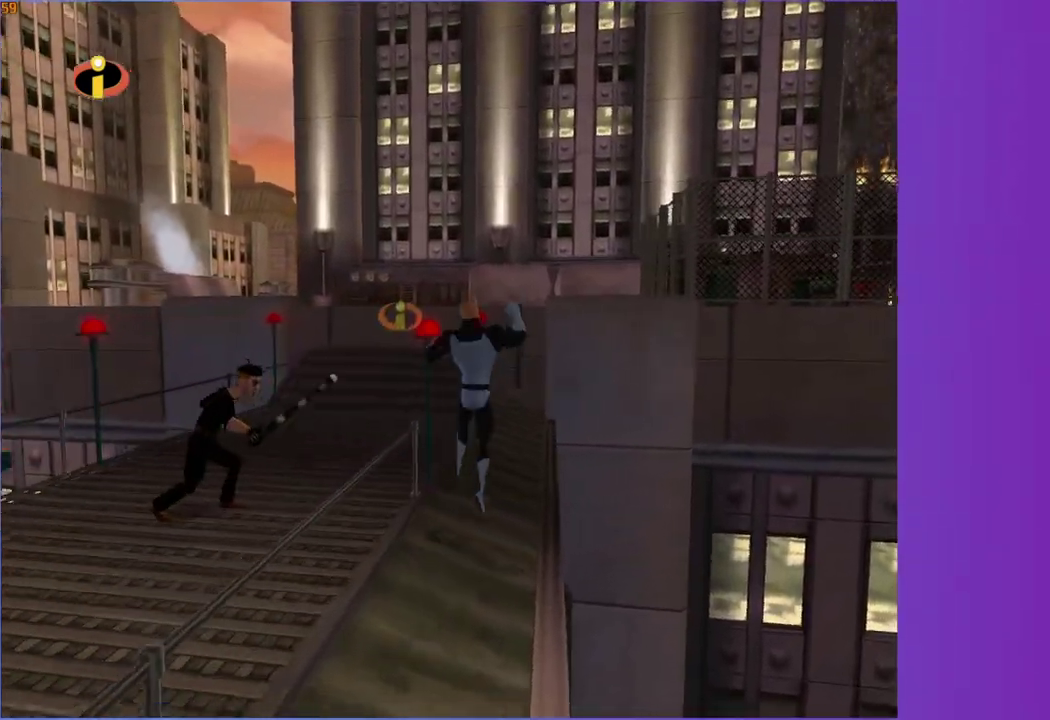
{"buttons": [], "left_stick": "up", "right_stick": "center", "events": [[250, "left_stick", "up"]]}
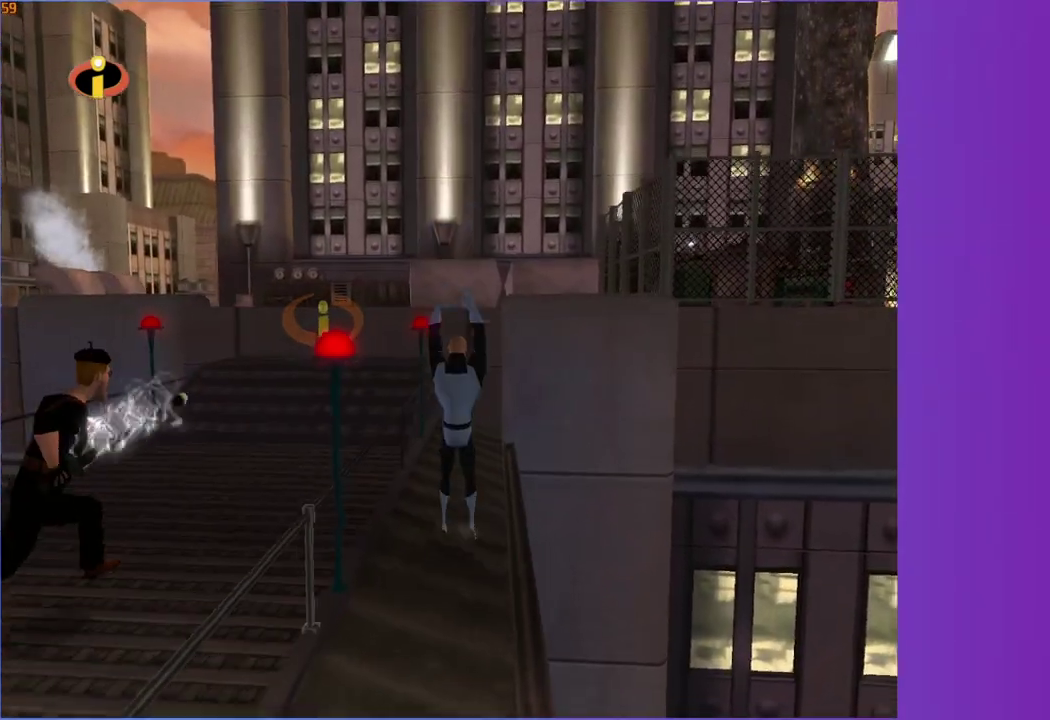
{"buttons": [], "left_stick": "up", "right_stick": "center", "events": [[133, "R1", "down"], [167, "A", "down"], [250, "A", "up"], [250, "R1", "up"]]}
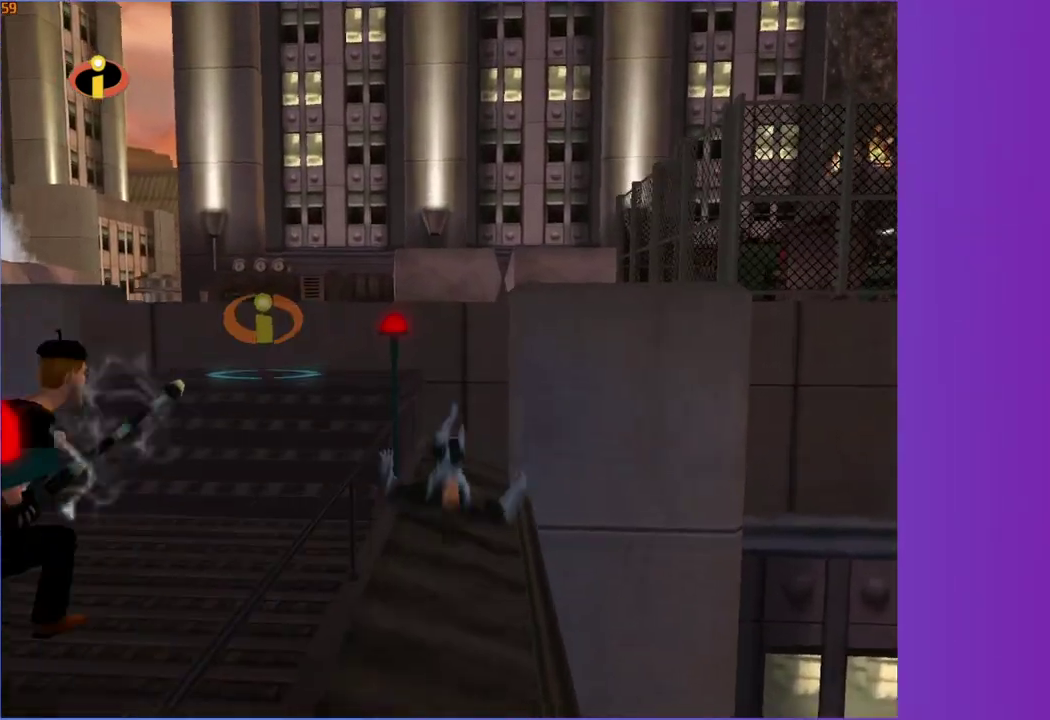
{"buttons": [], "left_stick": "up-left", "right_stick": "center", "events": [[150, "A", "down"], [200, "left_stick", "up-left"], [250, "A", "up"]]}
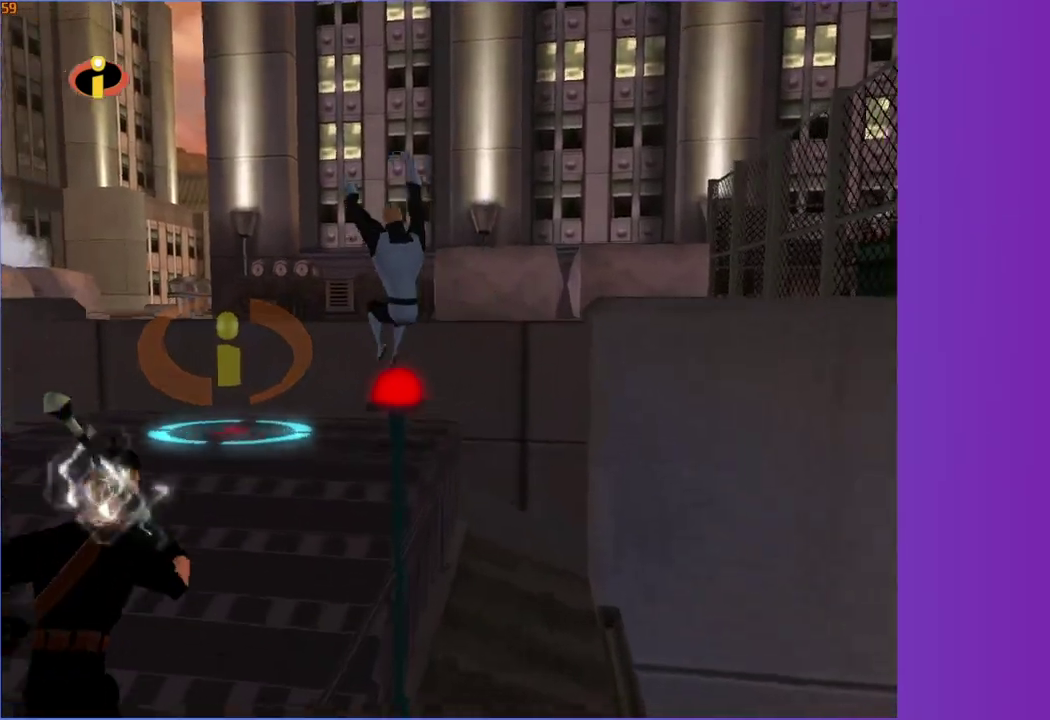
{"buttons": [], "left_stick": "up-right", "right_stick": "left", "events": [[250, "A", "down"], [250, "left_stick", "up"], [317, "left_stick", "up-right"], [367, "A", "up"], [500, "right_stick", "left"]]}
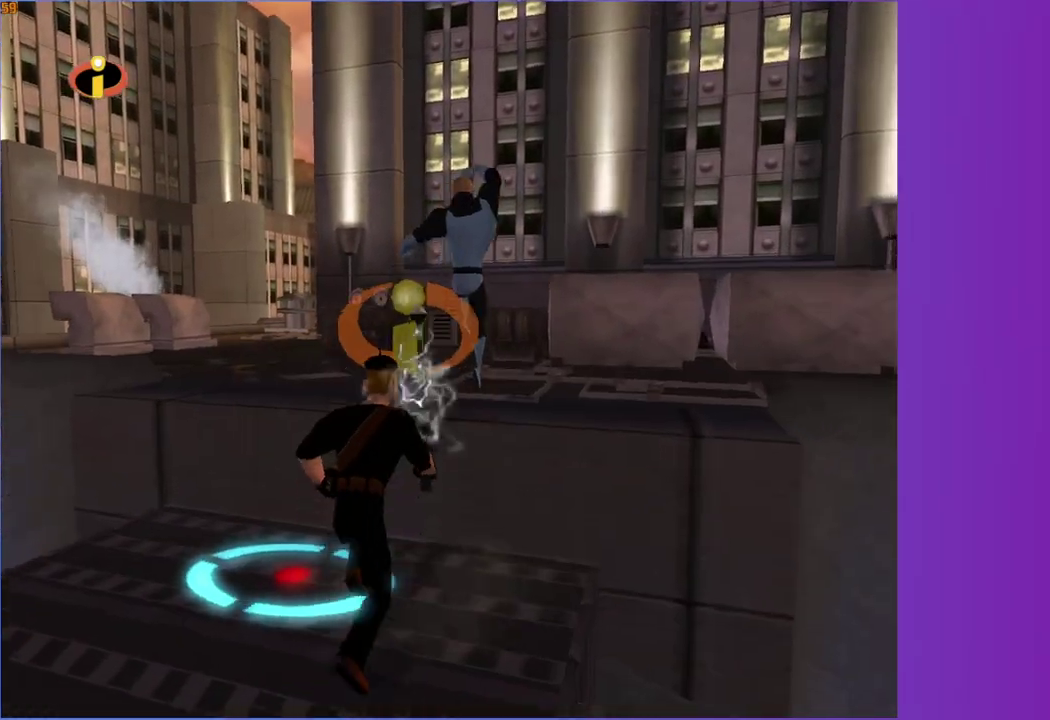
{"buttons": ["A", "R1"], "left_stick": "up", "right_stick": "center", "events": [[150, "right_stick", "center"], [167, "left_stick", "up"], [450, "R1", "down"], [500, "A", "down"]]}